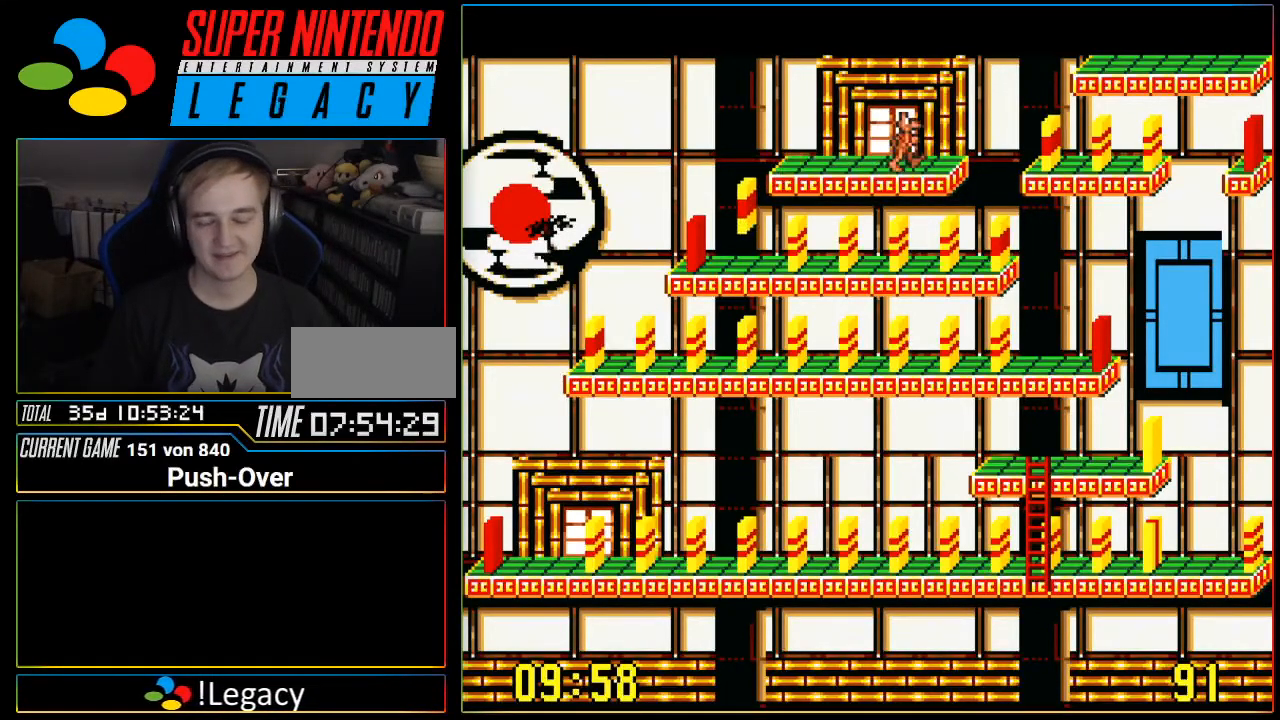
Gameplay with a controller (Nintendo layout); each line is a JSON object with the inputs held at the frame after it. "events" lists button and stick changes between this image and that frame as [ms after this image, input, new state], when the widget could be followed in between. Not read: L3 R3.
{"buttons": ["DPAD_RIGHT"], "events": []}
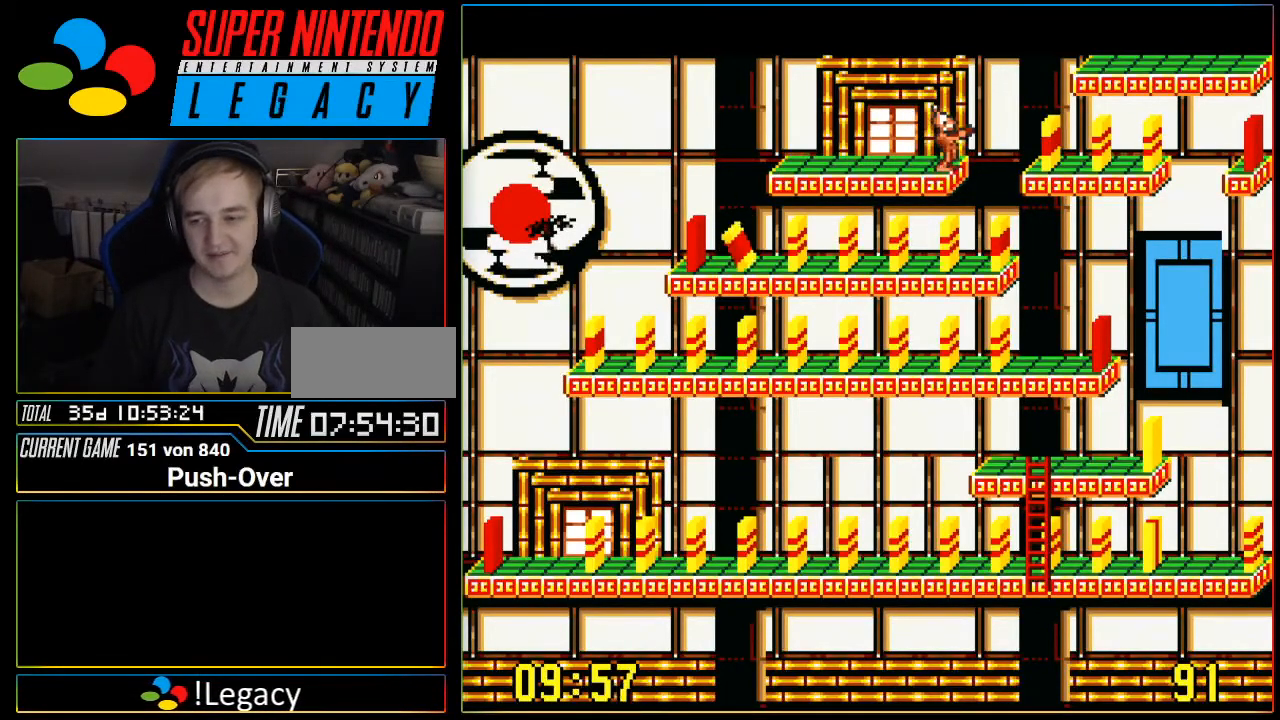
{"buttons": ["DPAD_RIGHT"], "events": []}
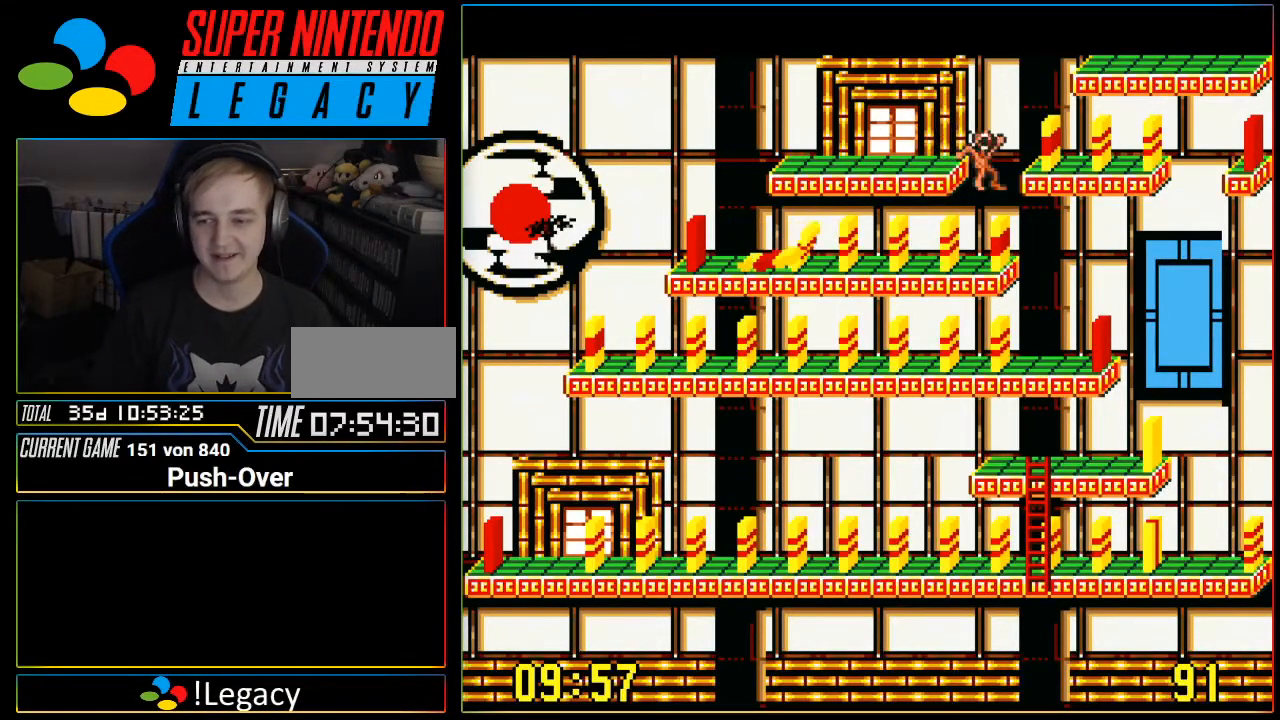
{"buttons": ["DPAD_RIGHT"], "events": []}
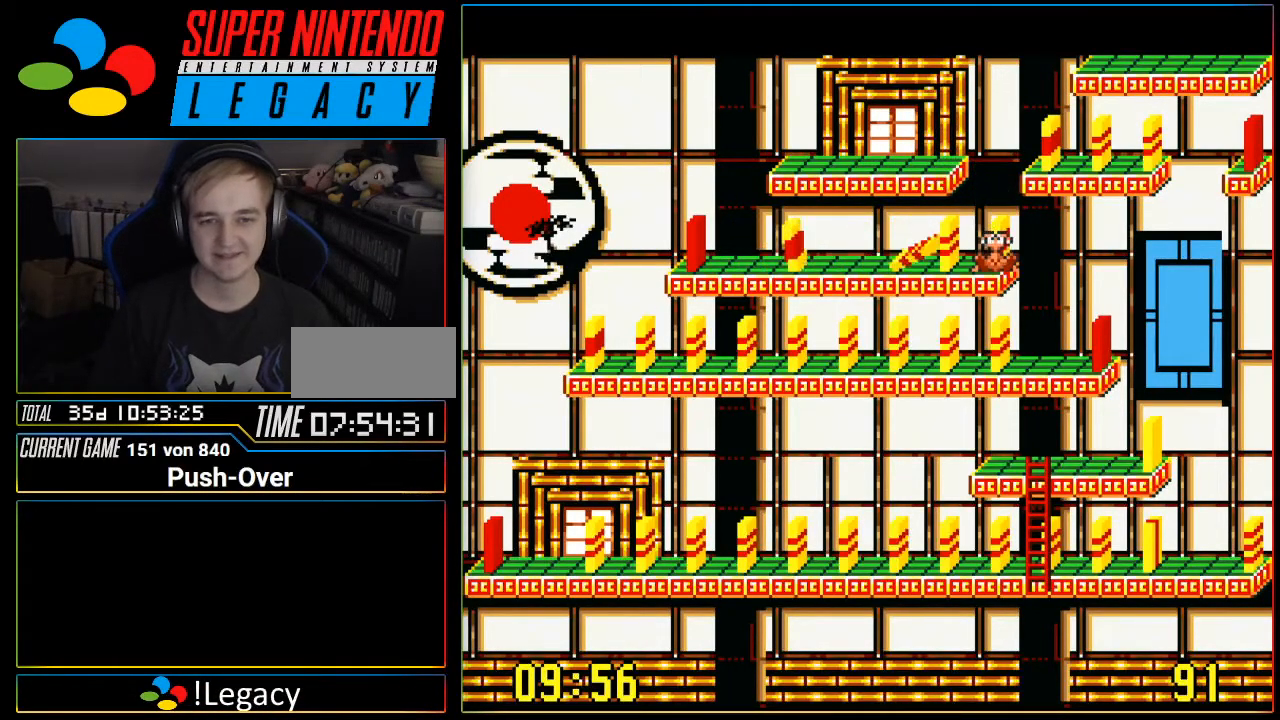
{"buttons": ["DPAD_RIGHT"], "events": []}
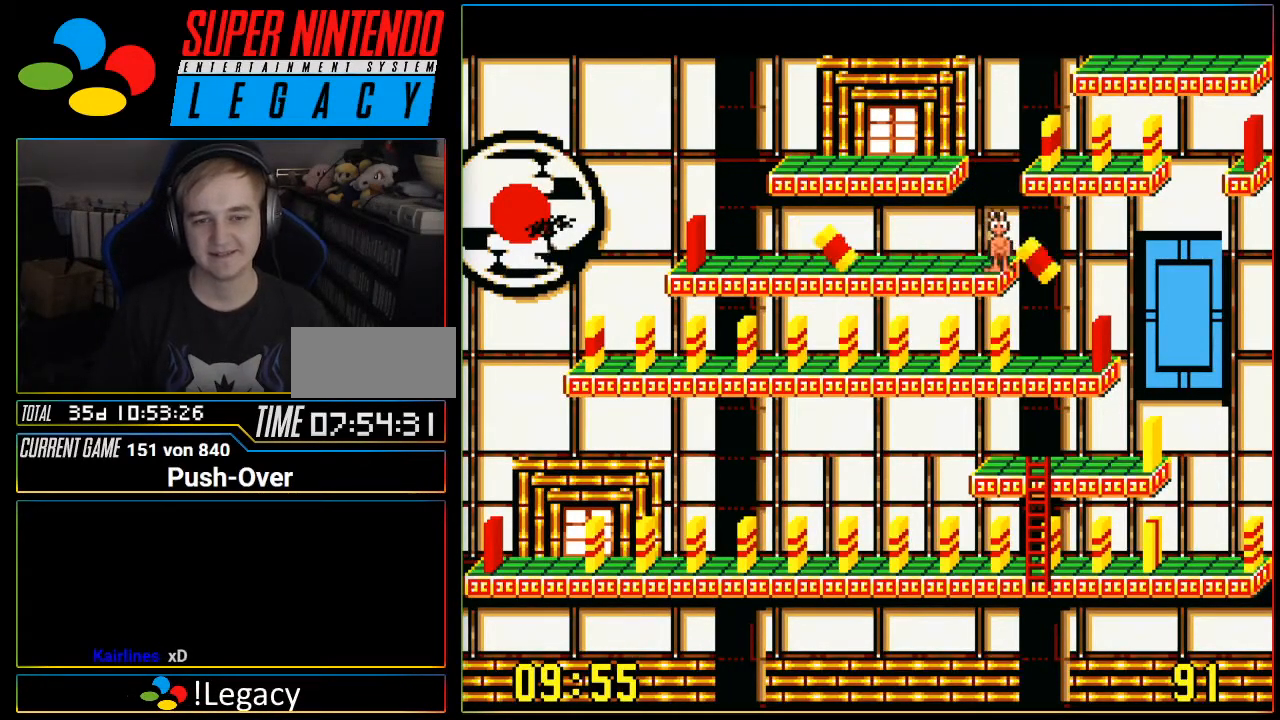
{"buttons": [], "events": [[350, "DPAD_RIGHT", "up"]]}
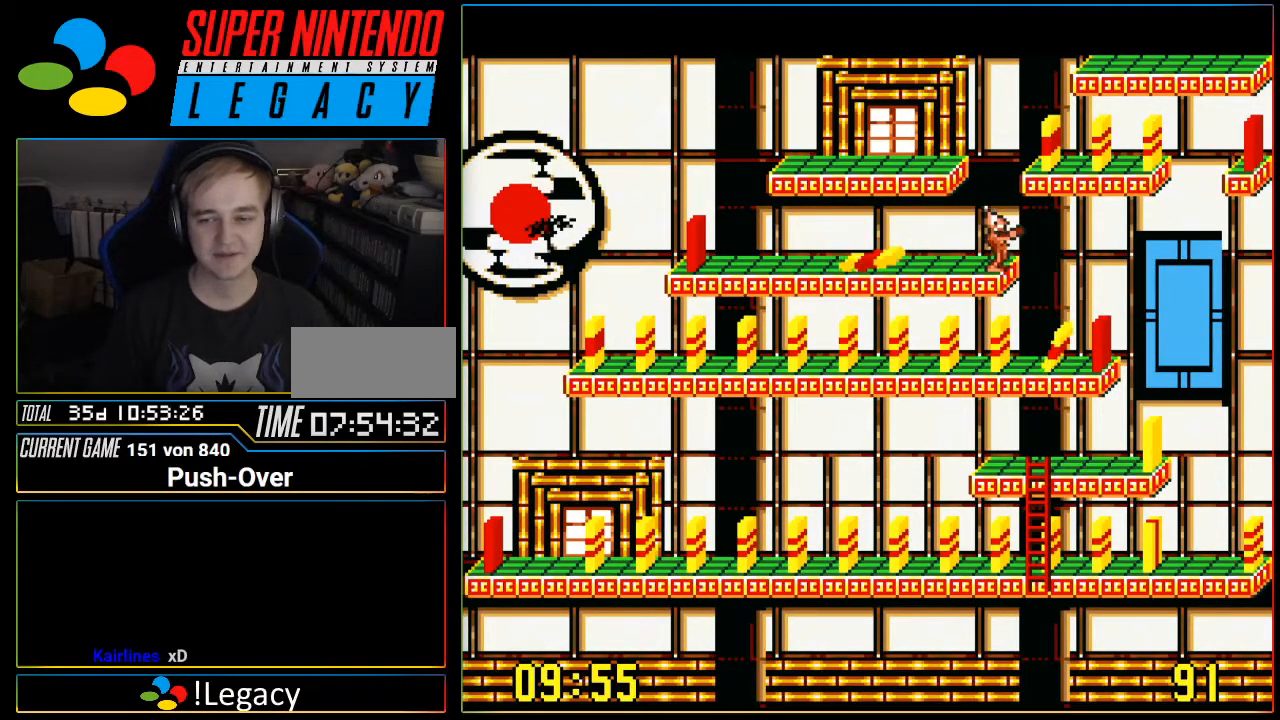
{"buttons": ["DPAD_RIGHT"], "events": [[34, "DPAD_RIGHT", "down"]]}
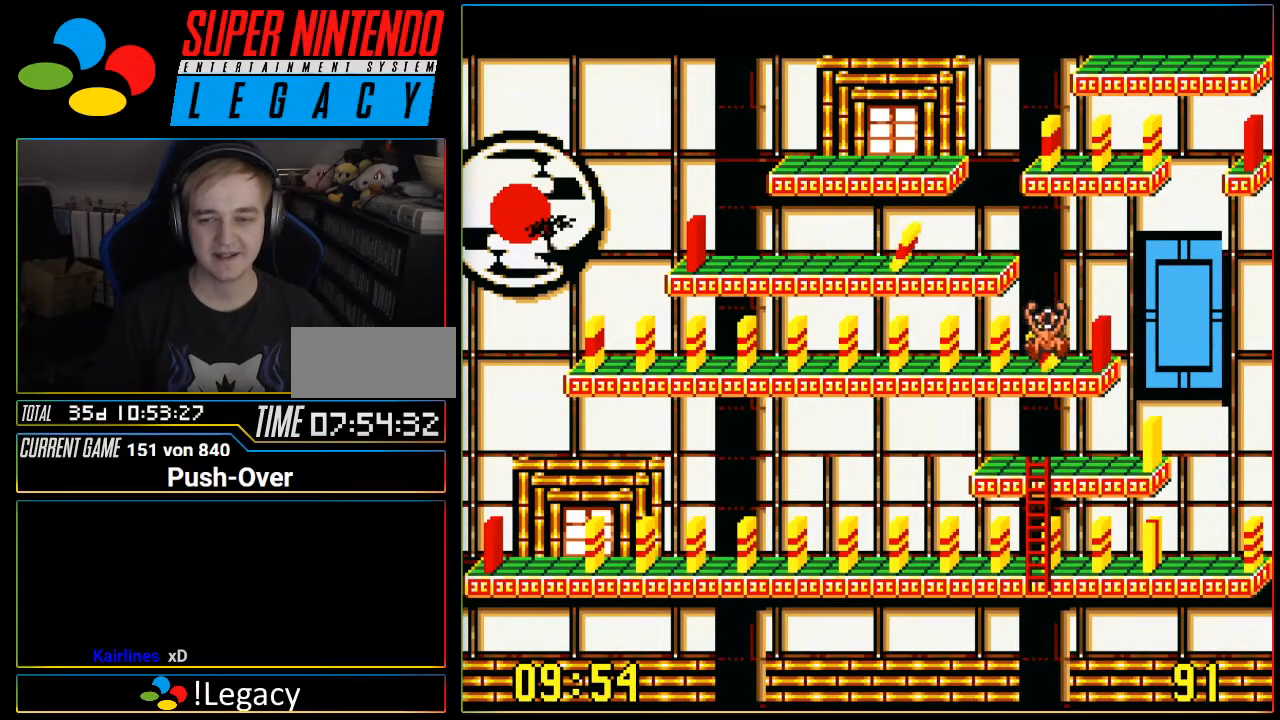
{"buttons": [], "events": [[350, "DPAD_RIGHT", "up"]]}
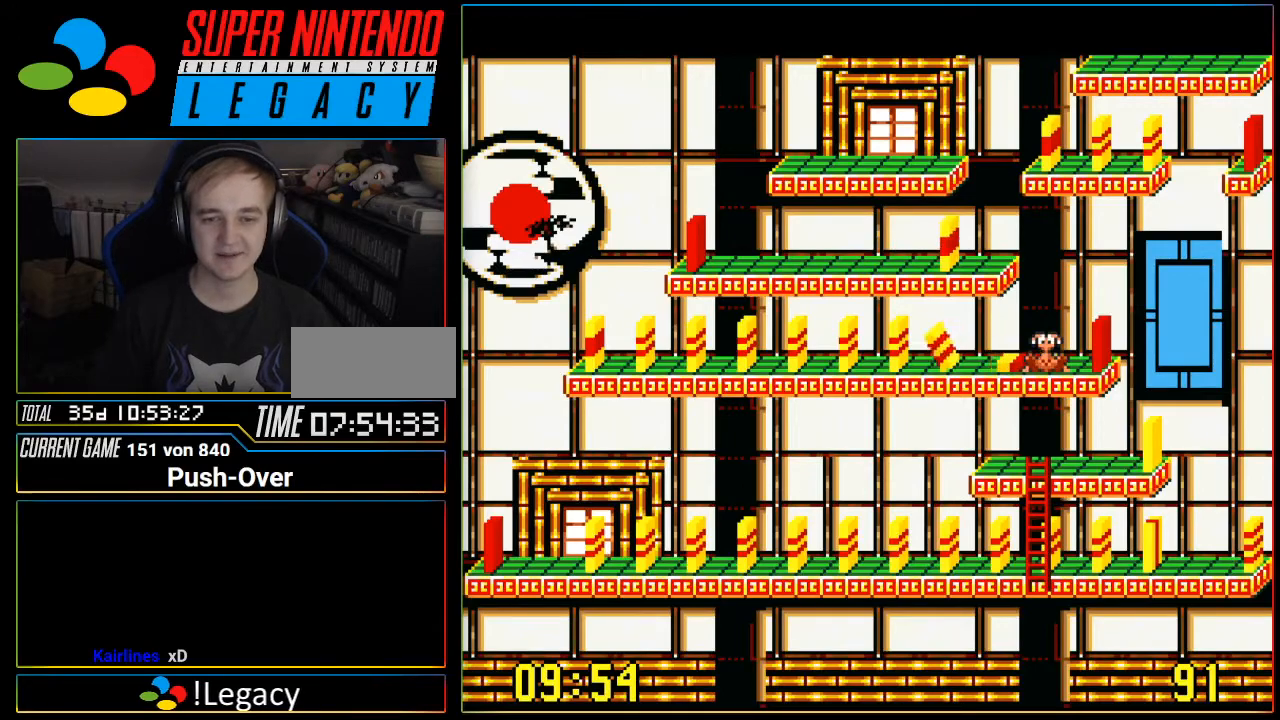
{"buttons": ["DPAD_RIGHT"], "events": [[34, "DPAD_RIGHT", "down"]]}
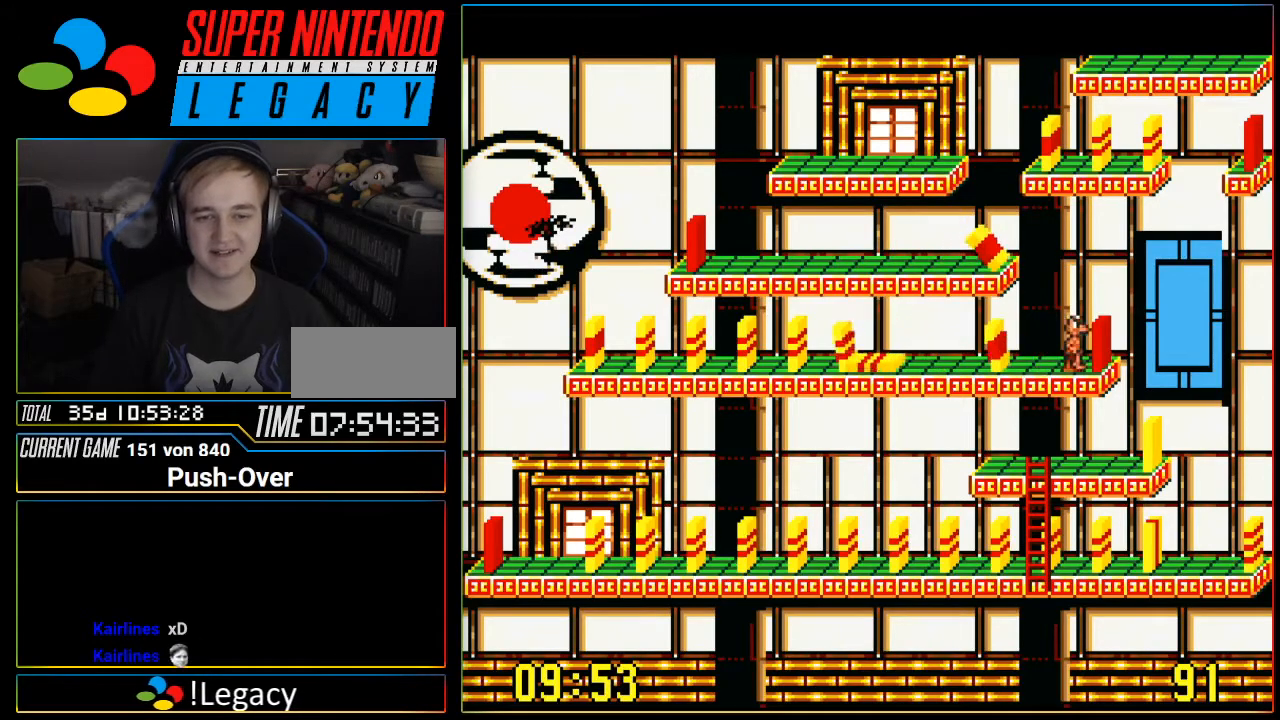
{"buttons": ["DPAD_RIGHT"], "events": []}
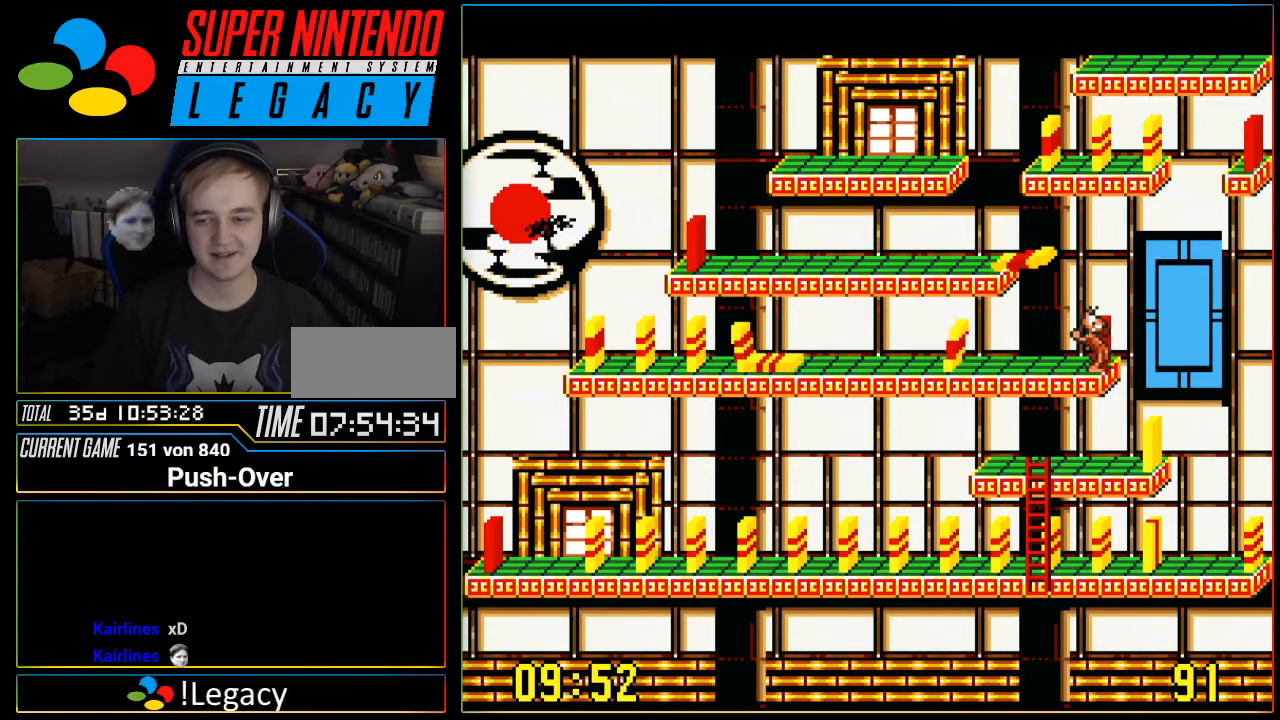
{"buttons": ["DPAD_RIGHT"], "events": []}
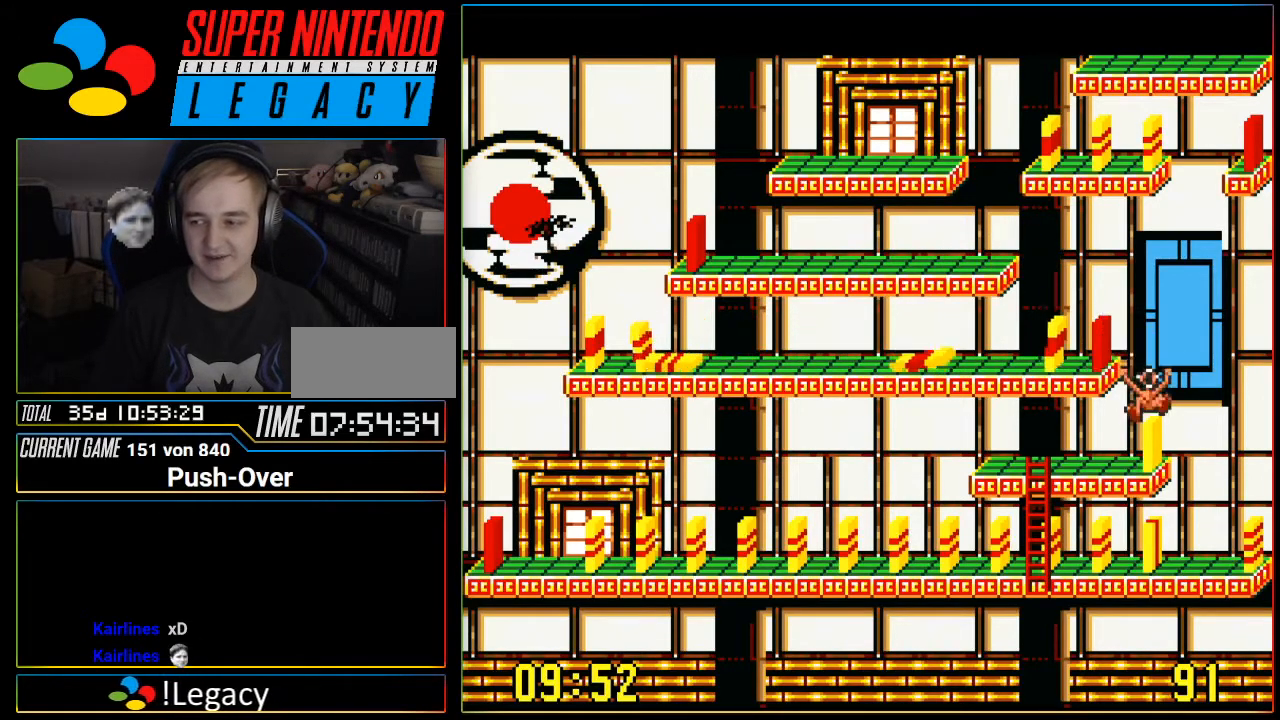
{"buttons": ["DPAD_LEFT"], "events": [[217, "DPAD_RIGHT", "up"], [434, "DPAD_LEFT", "down"]]}
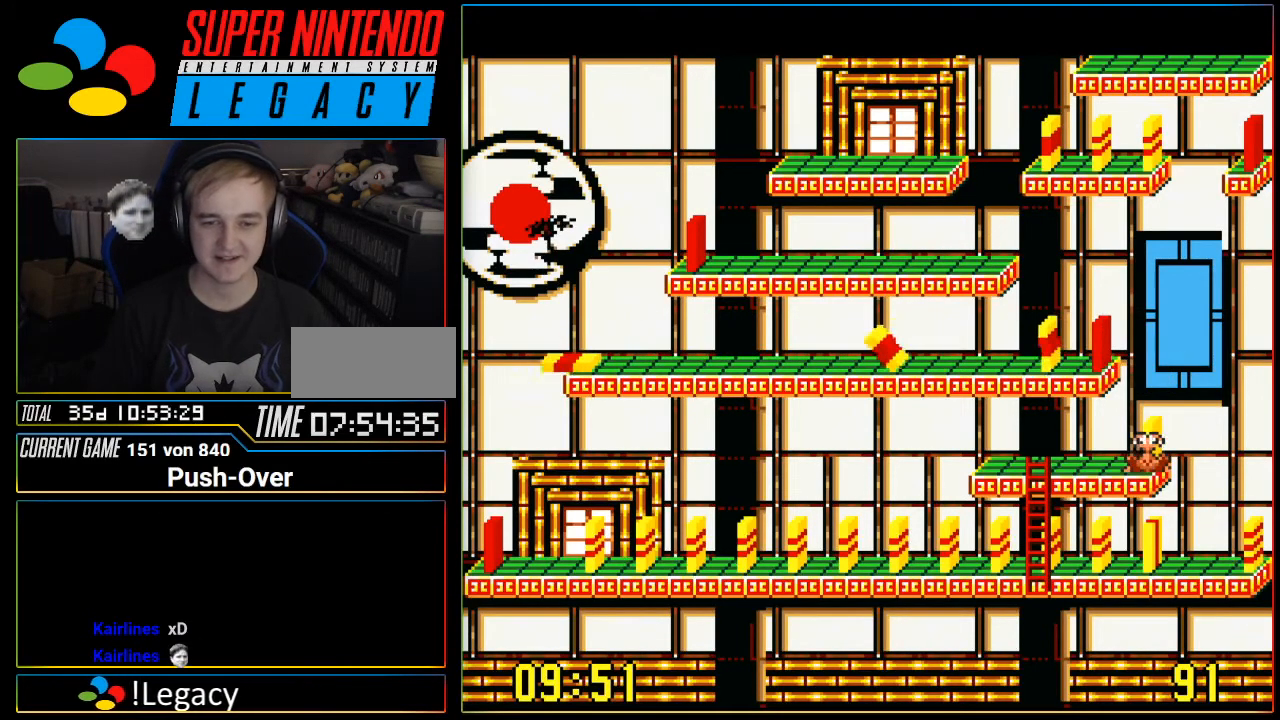
{"buttons": ["DPAD_LEFT"], "events": []}
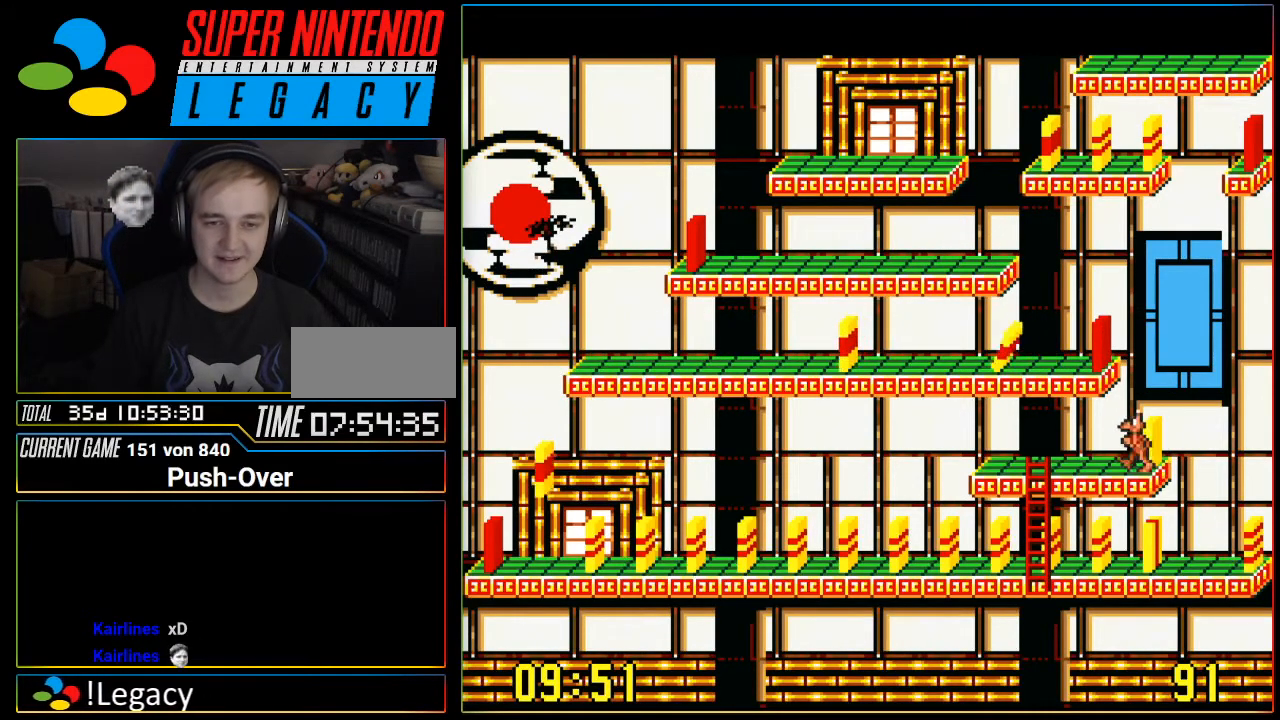
{"buttons": ["DPAD_DOWN"], "events": [[484, "DPAD_DOWN", "down"], [484, "DPAD_LEFT", "up"]]}
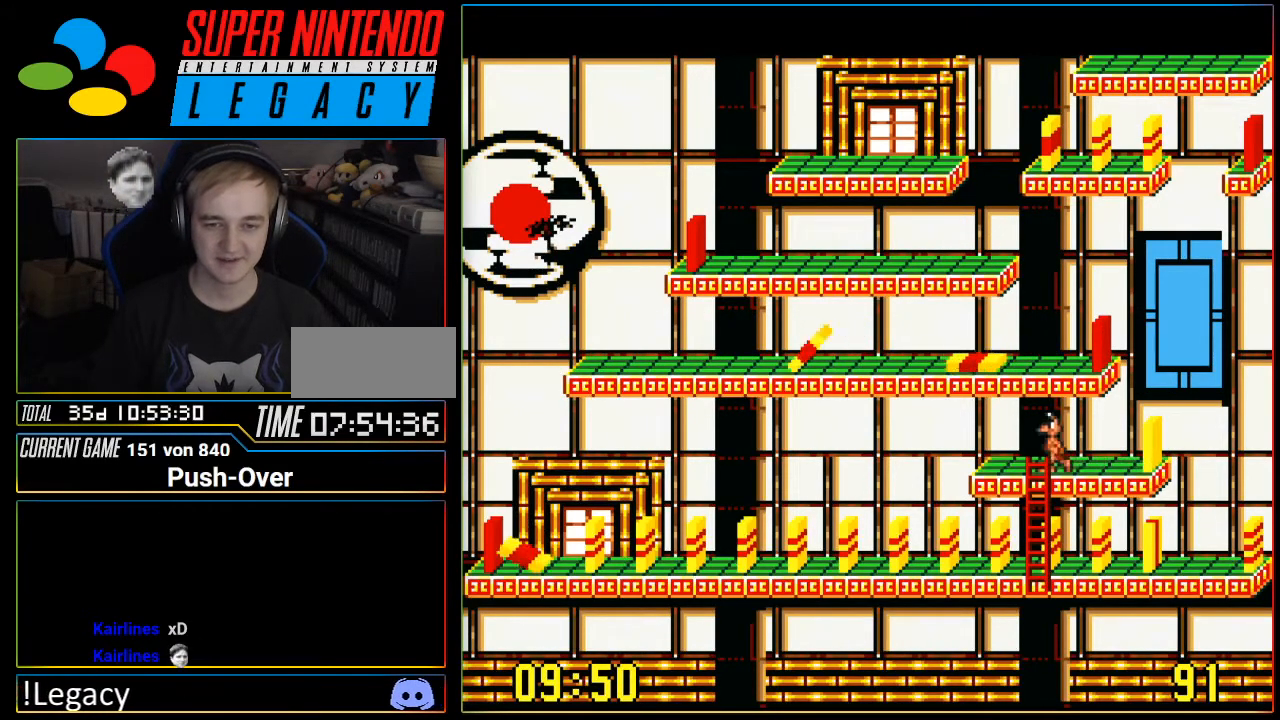
{"buttons": ["DPAD_DOWN"], "events": []}
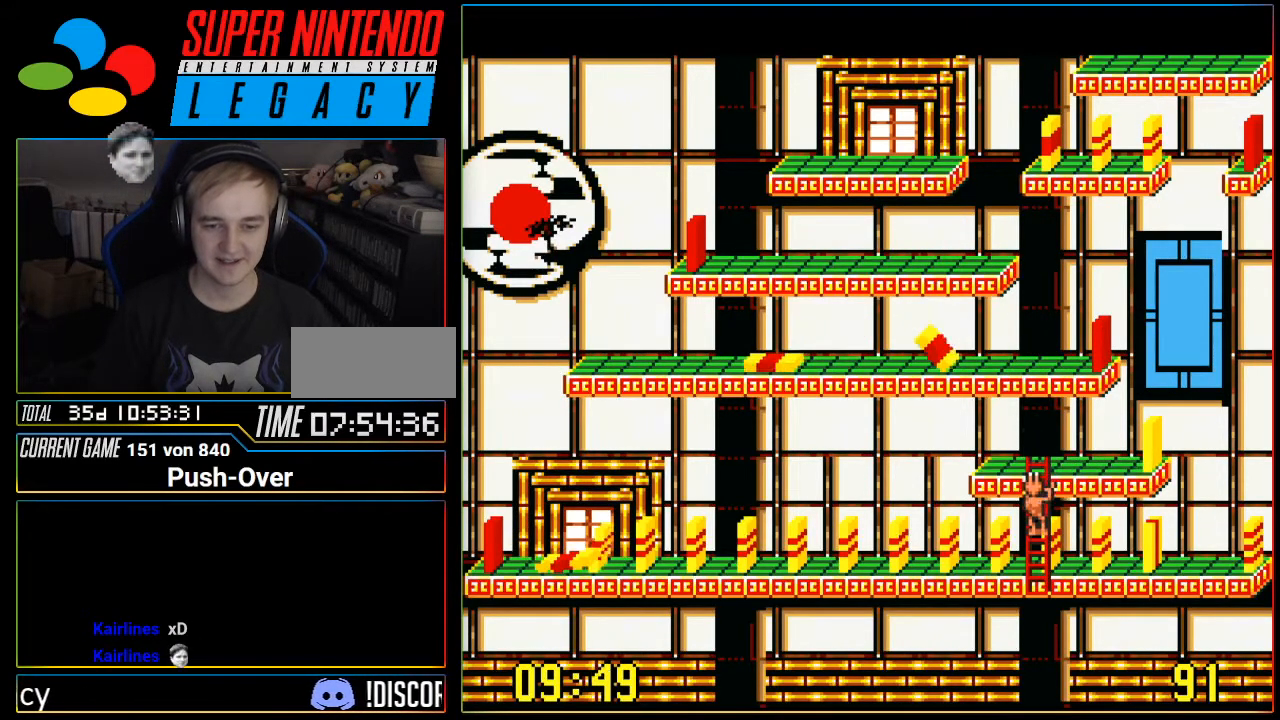
{"buttons": ["DPAD_LEFT"], "events": [[367, "DPAD_DOWN", "up"], [367, "DPAD_LEFT", "down"]]}
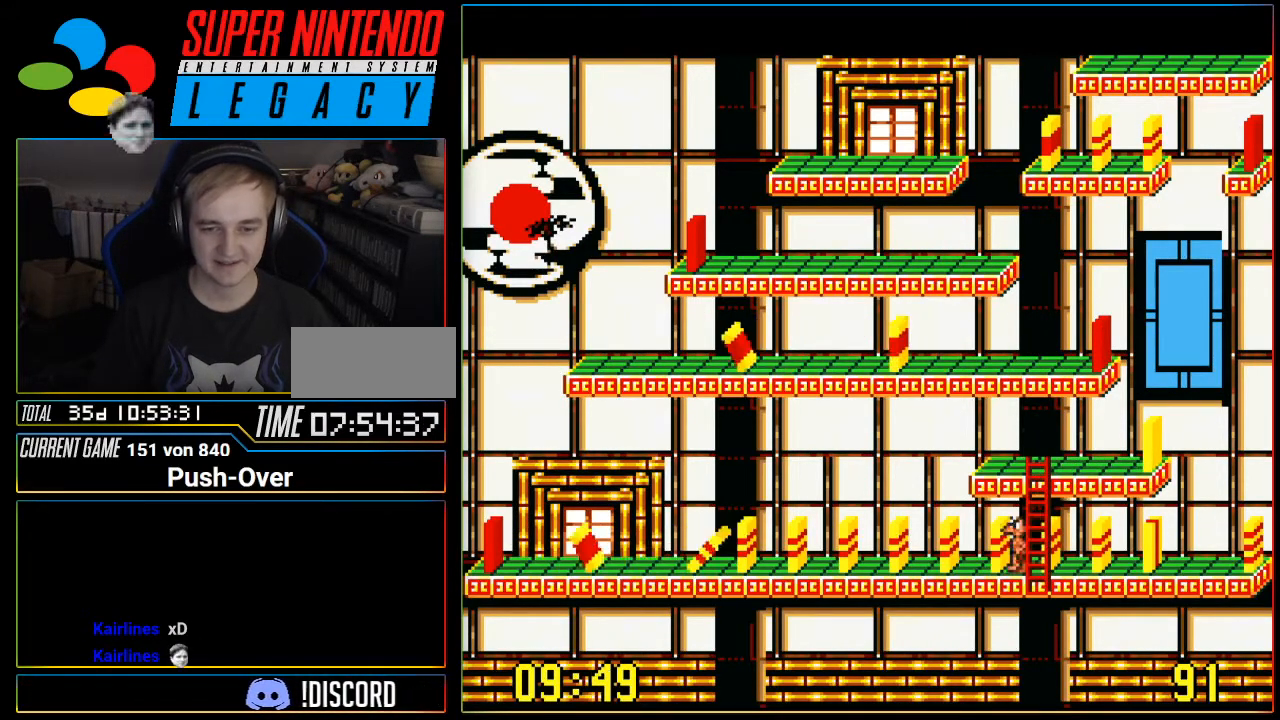
{"buttons": ["DPAD_LEFT"], "events": []}
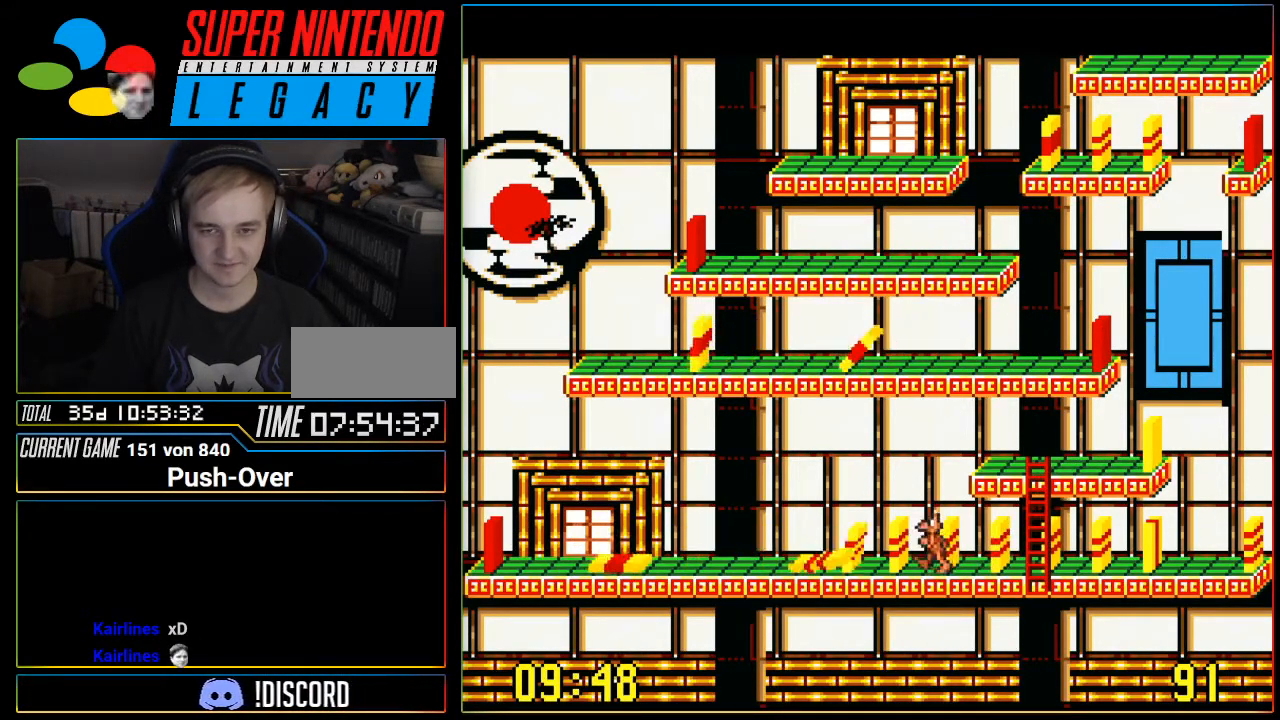
{"buttons": ["A"], "events": [[334, "DPAD_LEFT", "up"], [367, "A", "down"]]}
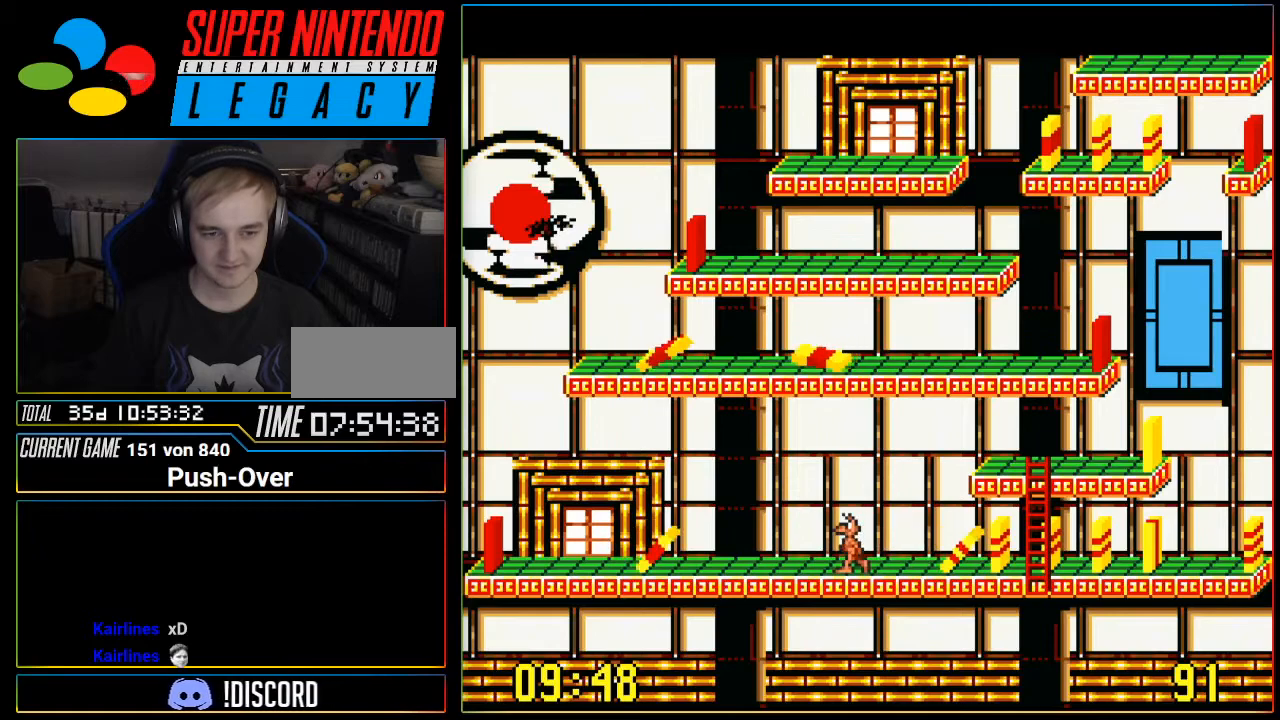
{"buttons": ["DPAD_LEFT"], "events": [[83, "A", "up"], [217, "DPAD_LEFT", "down"]]}
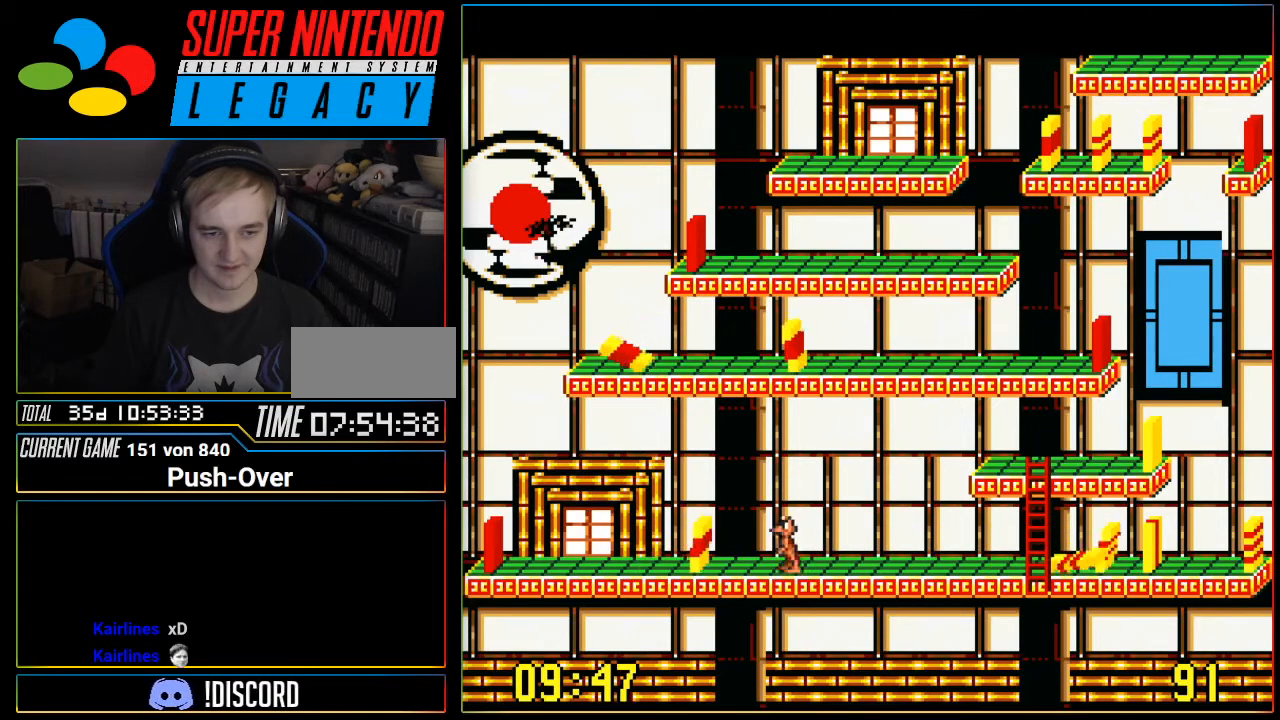
{"buttons": ["A"], "events": [[250, "DPAD_LEFT", "up"], [451, "A", "down"]]}
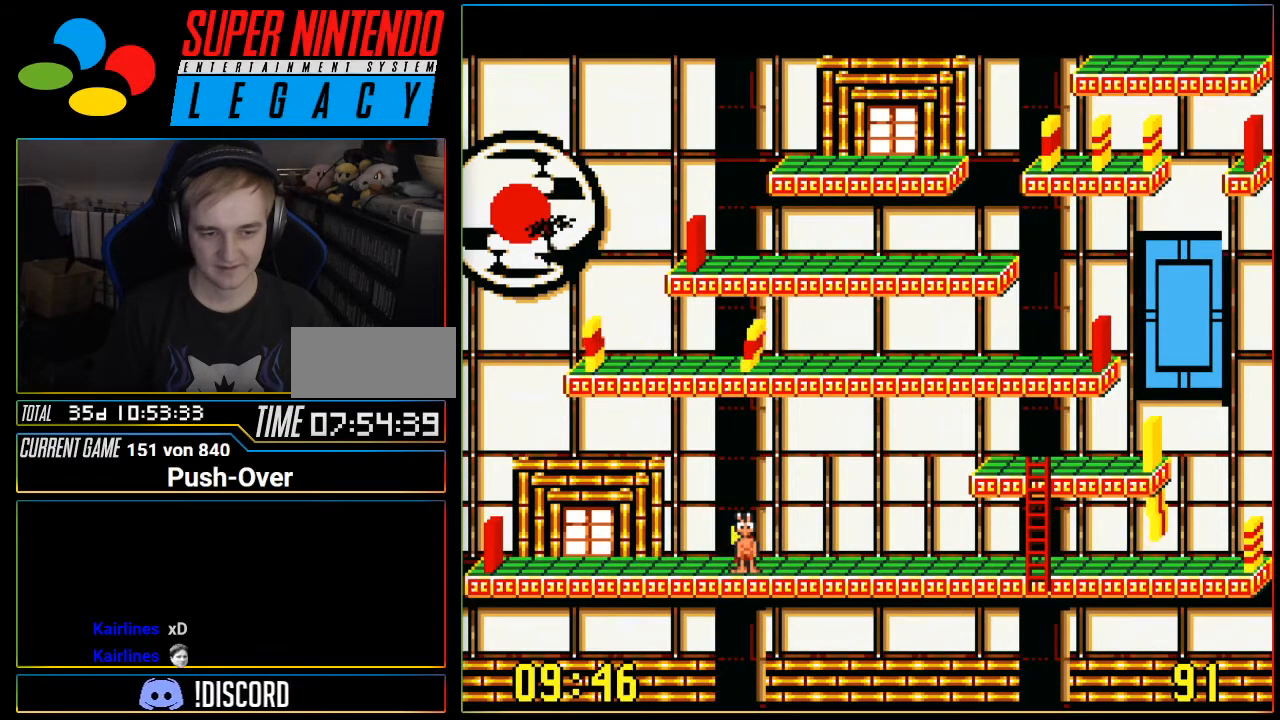
{"buttons": [], "events": [[200, "A", "up"]]}
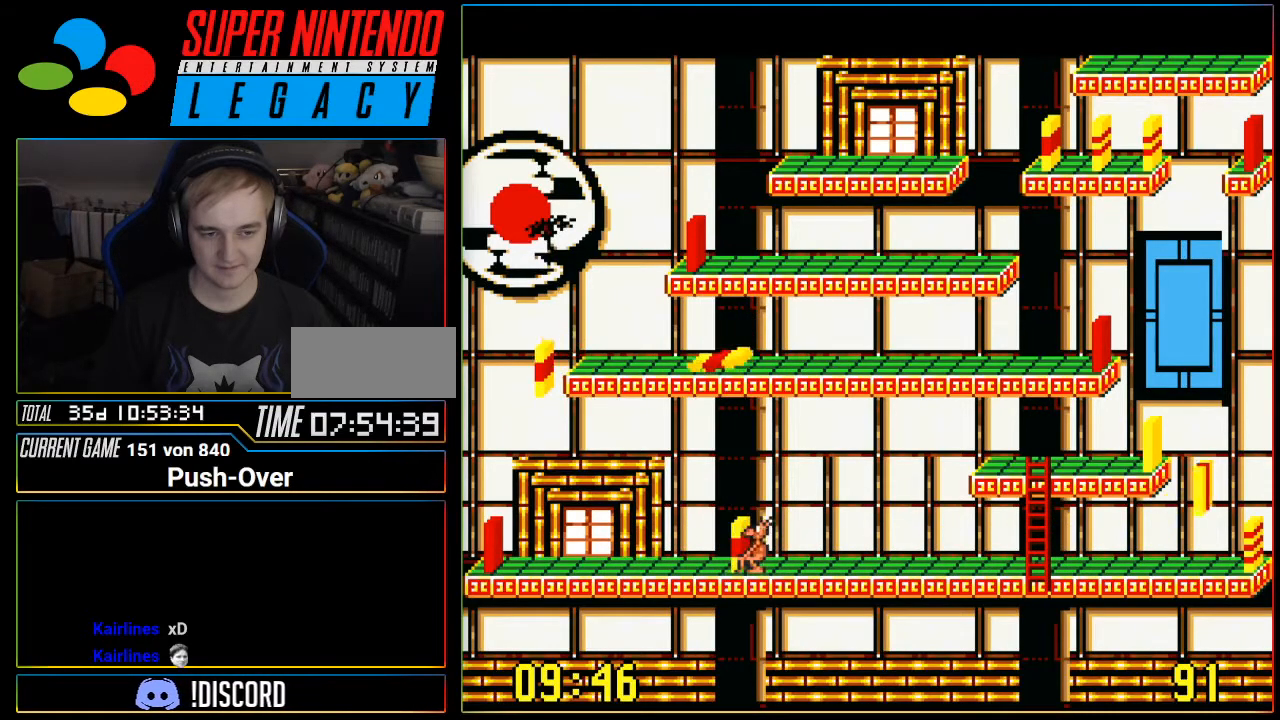
{"buttons": ["DPAD_RIGHT"], "events": [[401, "DPAD_RIGHT", "down"]]}
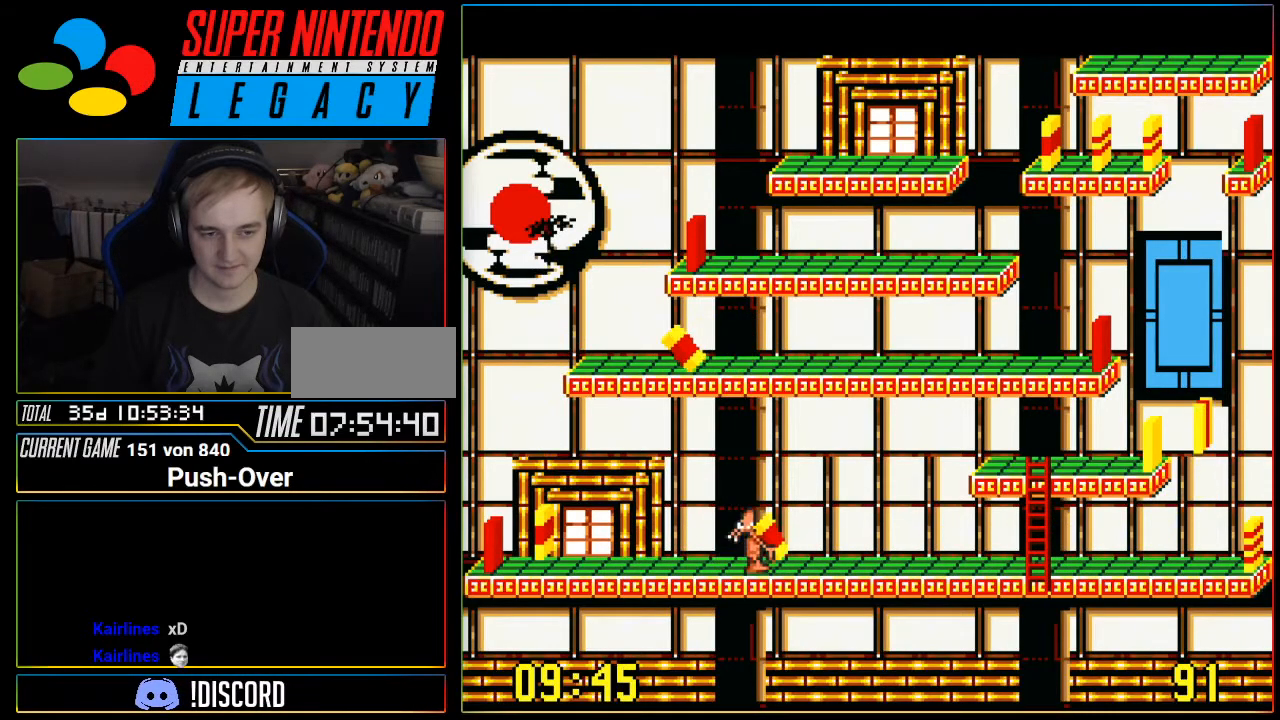
{"buttons": [], "events": [[483, "DPAD_RIGHT", "up"]]}
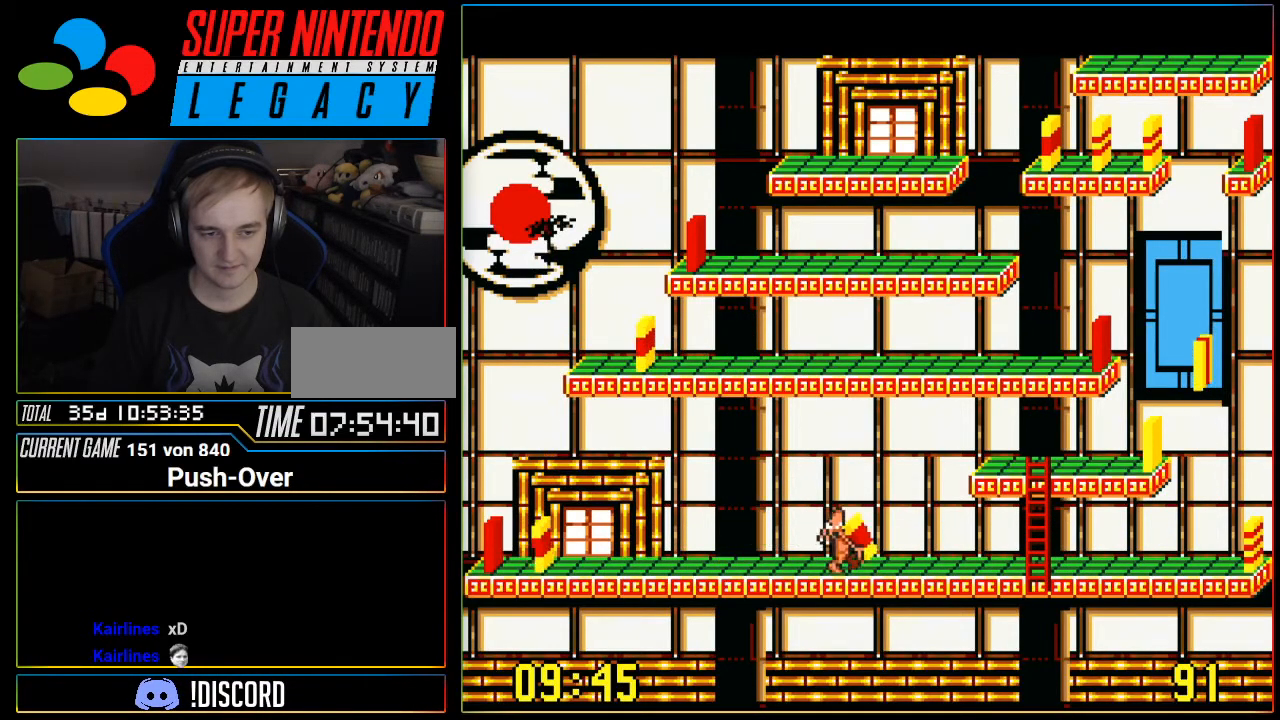
{"buttons": [], "events": [[84, "A", "down"], [334, "A", "up"]]}
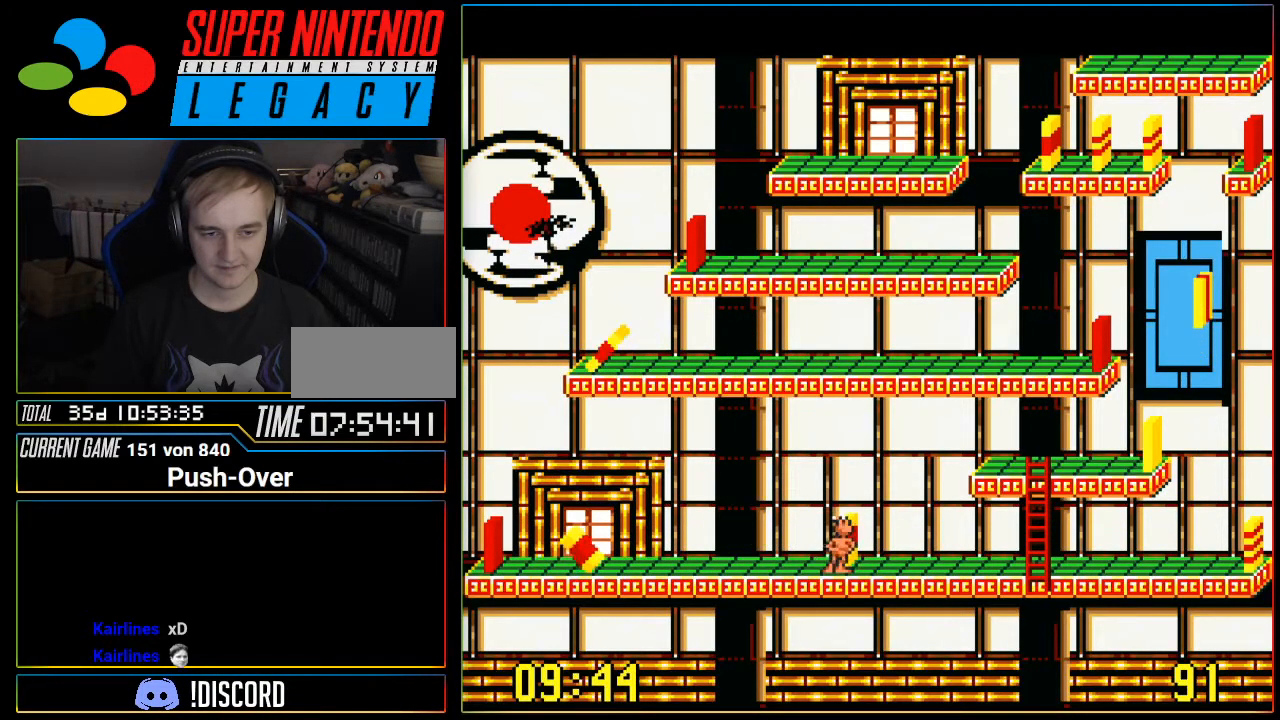
{"buttons": ["DPAD_LEFT"], "events": [[16, "DPAD_LEFT", "down"]]}
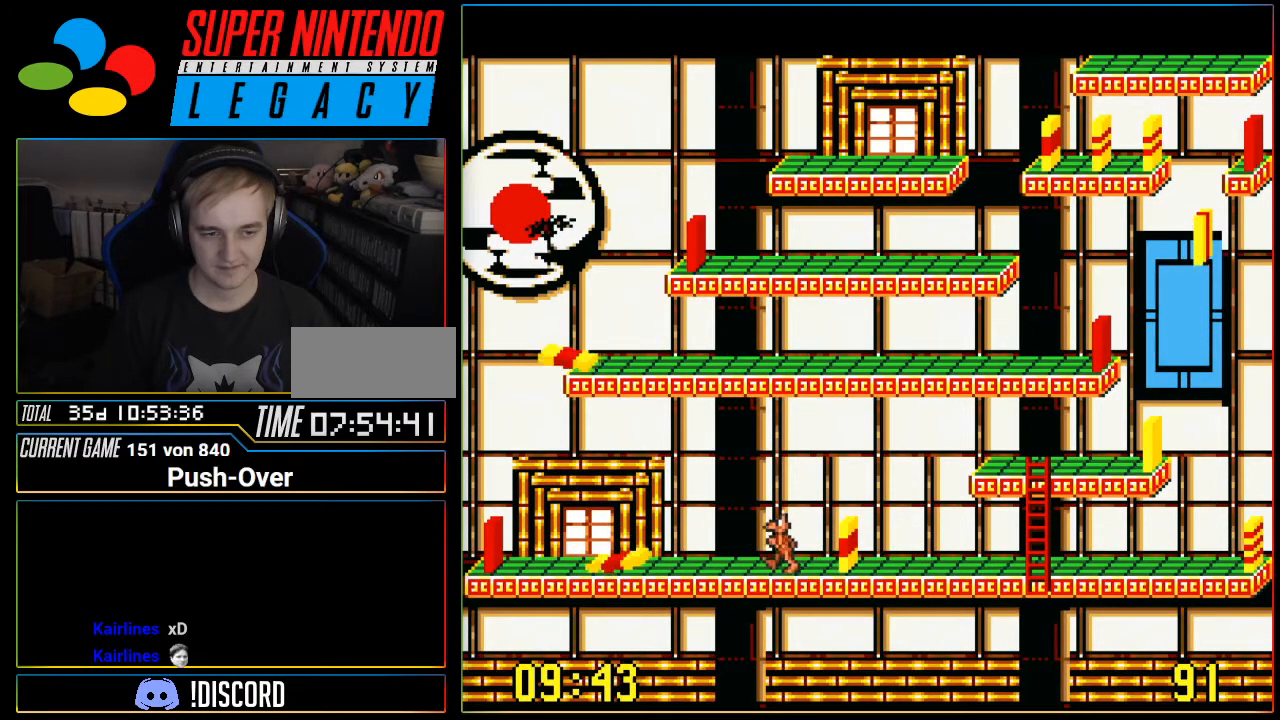
{"buttons": ["DPAD_LEFT"], "events": []}
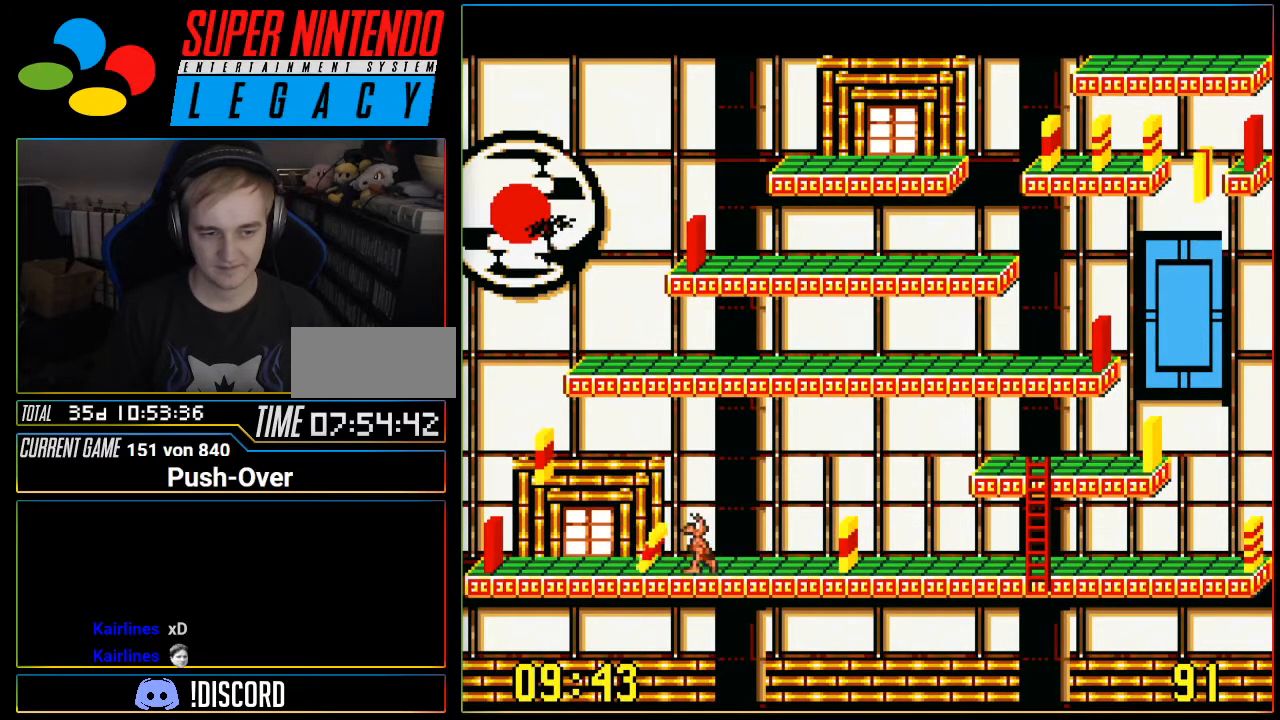
{"buttons": ["A"], "events": [[33, "DPAD_LEFT", "up"], [267, "A", "down"]]}
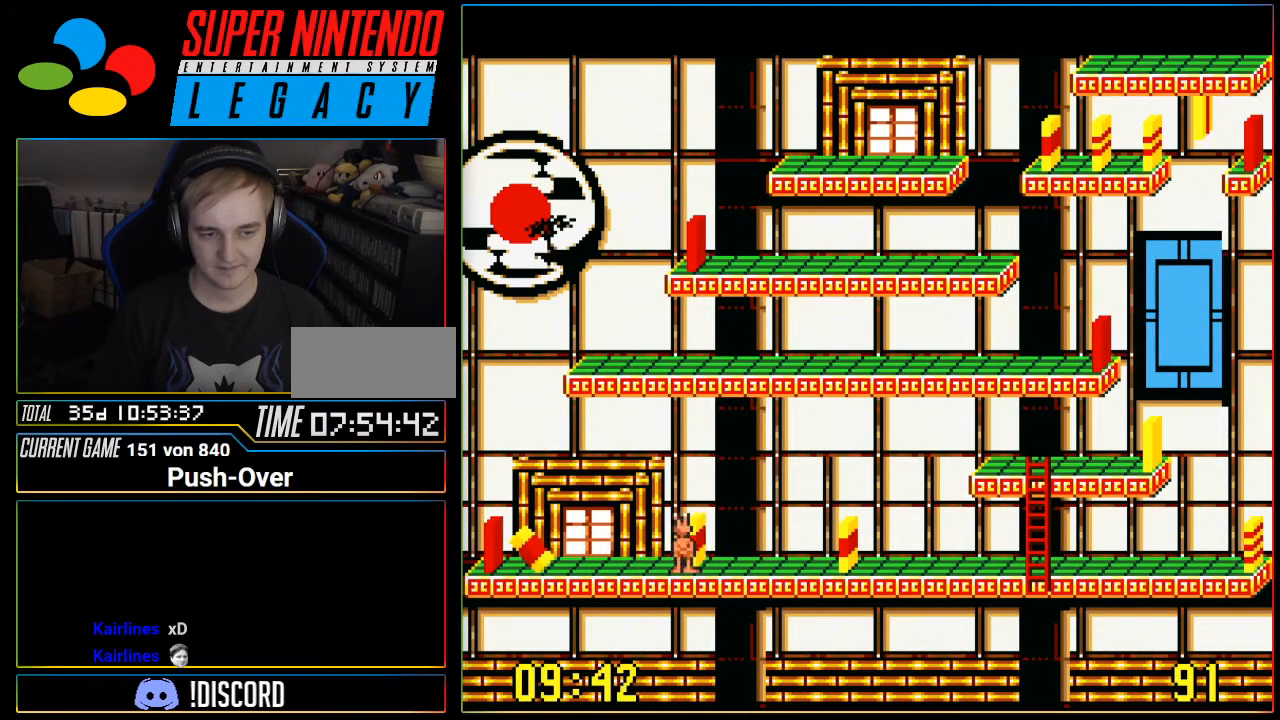
{"buttons": [], "events": [[17, "A", "up"], [150, "A", "down"], [300, "A", "up"]]}
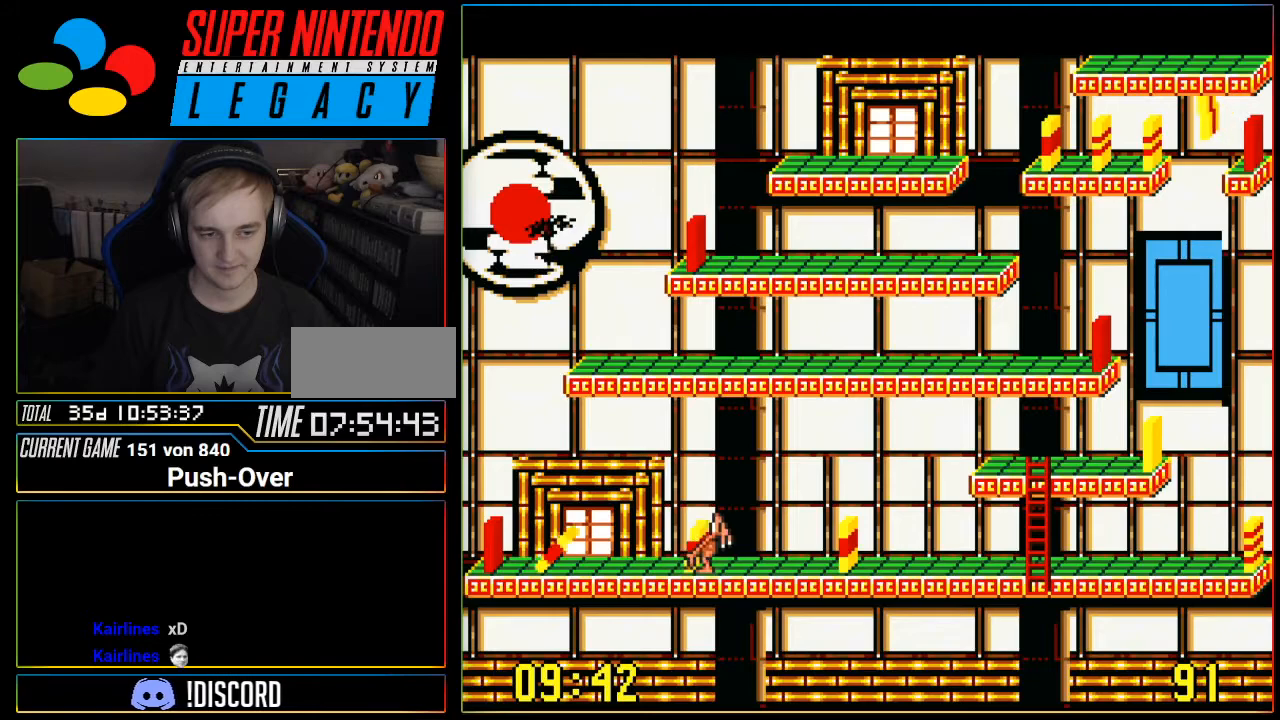
{"buttons": ["DPAD_RIGHT"], "events": [[16, "DPAD_RIGHT", "down"]]}
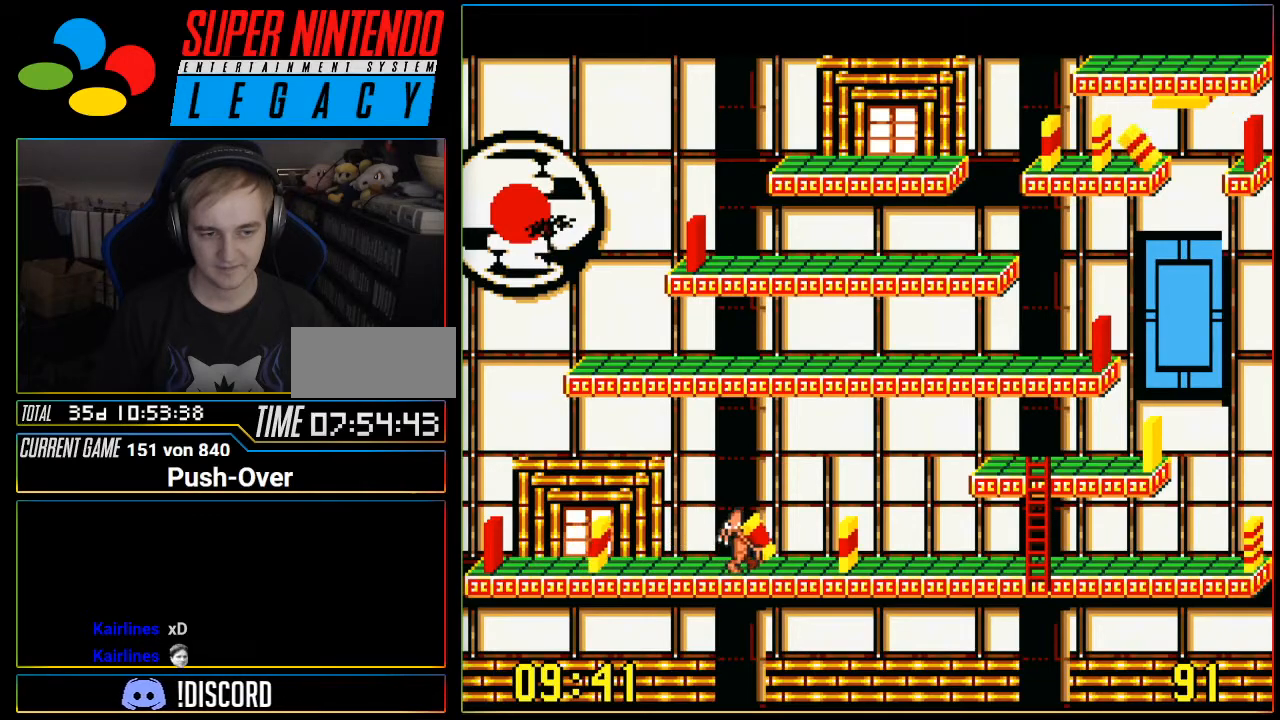
{"buttons": ["DPAD_RIGHT"], "events": []}
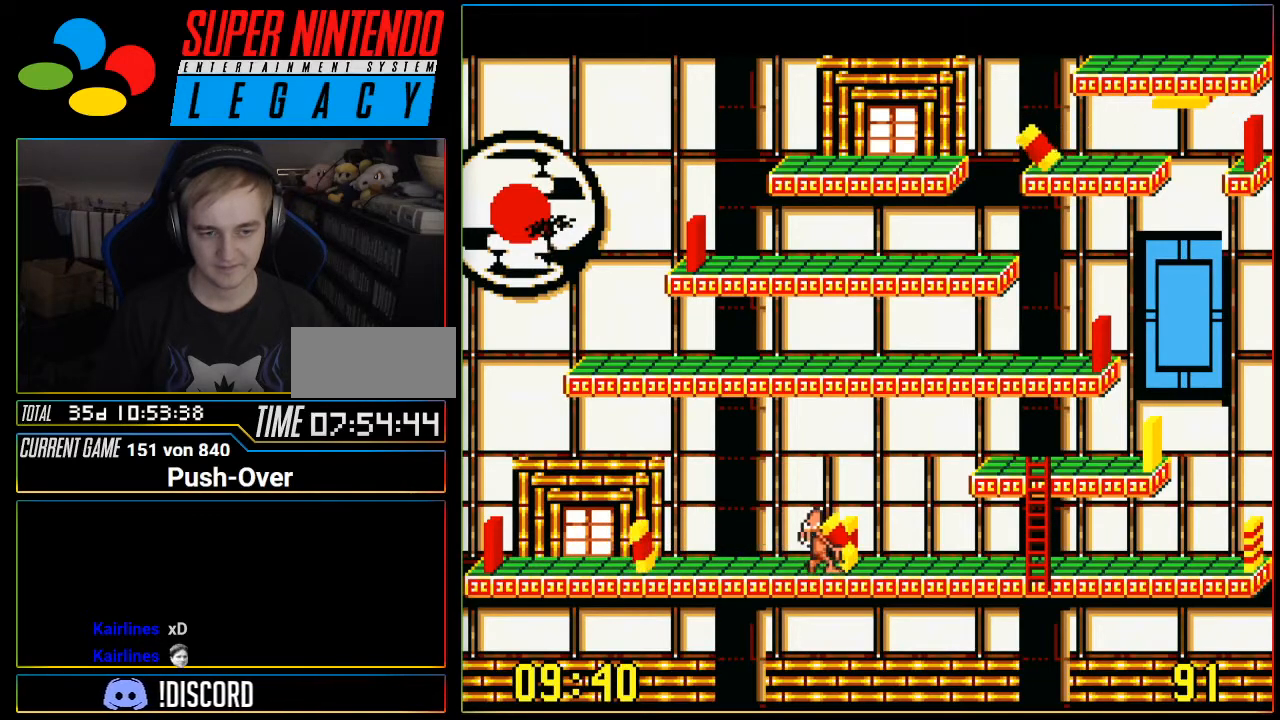
{"buttons": ["A"], "events": [[300, "A", "down"], [300, "DPAD_RIGHT", "up"]]}